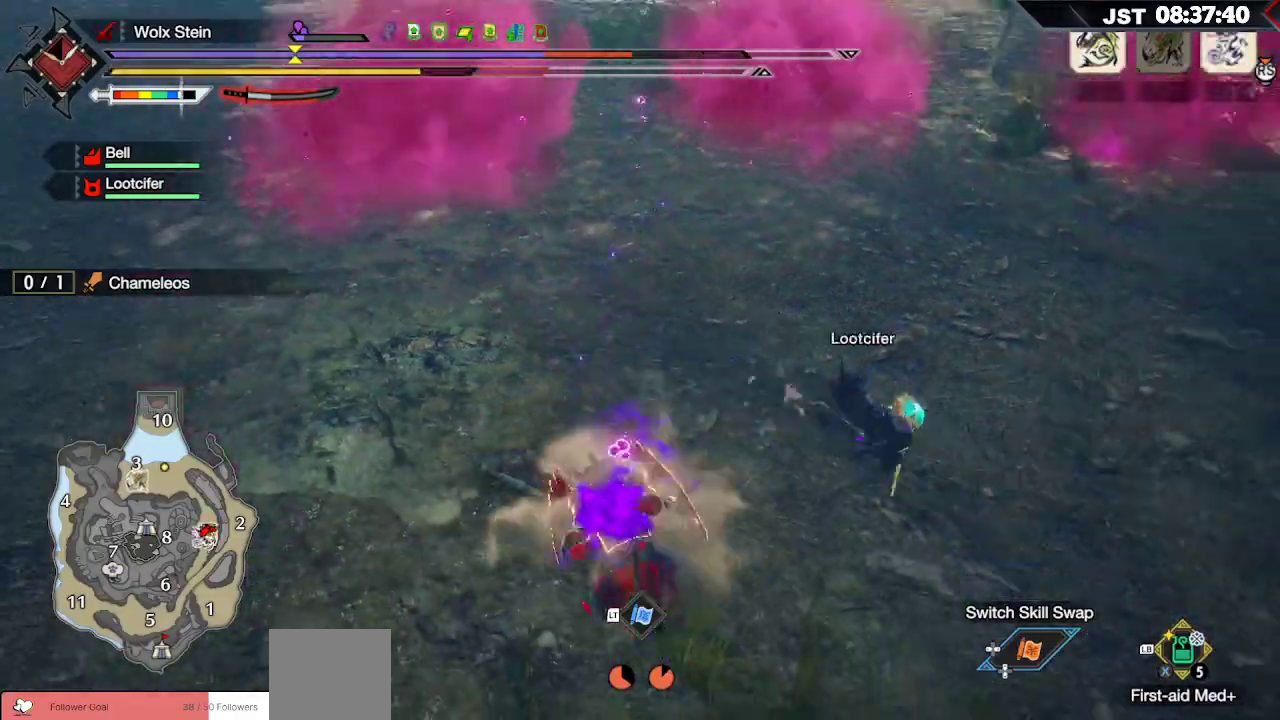
Gameplay with a controller (Xbox layout); each line is a JSON object with the inputs held at the frame after it (dt_ms = milliseconds from this image to that frame). "events" lists button and stick changes between this image and that frame as [ms after this image, input, new state], when the widget could be followed in between.
{"dt_ms": 1000, "buttons": [], "left_stick": "right", "right_stick": "center"}
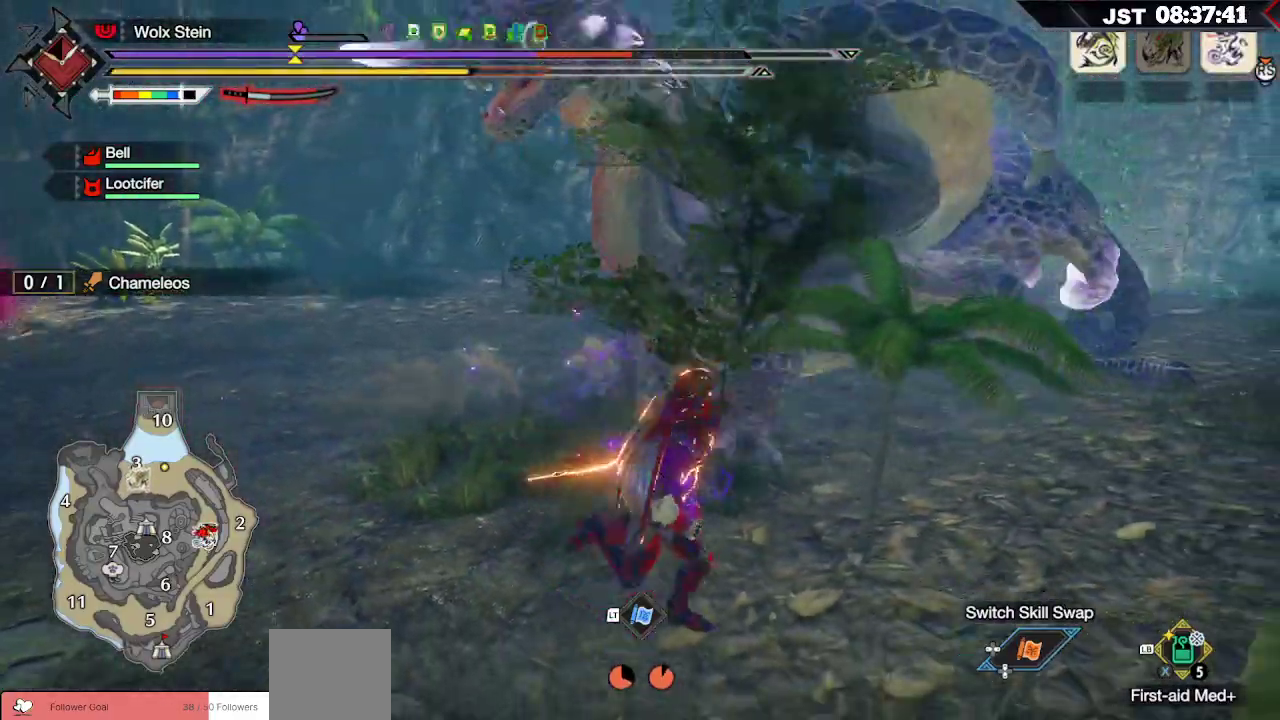
{"dt_ms": 500, "buttons": [], "left_stick": "up-left", "right_stick": "center", "events": [[17, "left_stick", "up-right"], [83, "R2", "down"], [183, "R2", "up"], [200, "left_stick", "up"], [267, "R2", "down"], [383, "R2", "up"], [400, "left_stick", "up-left"]]}
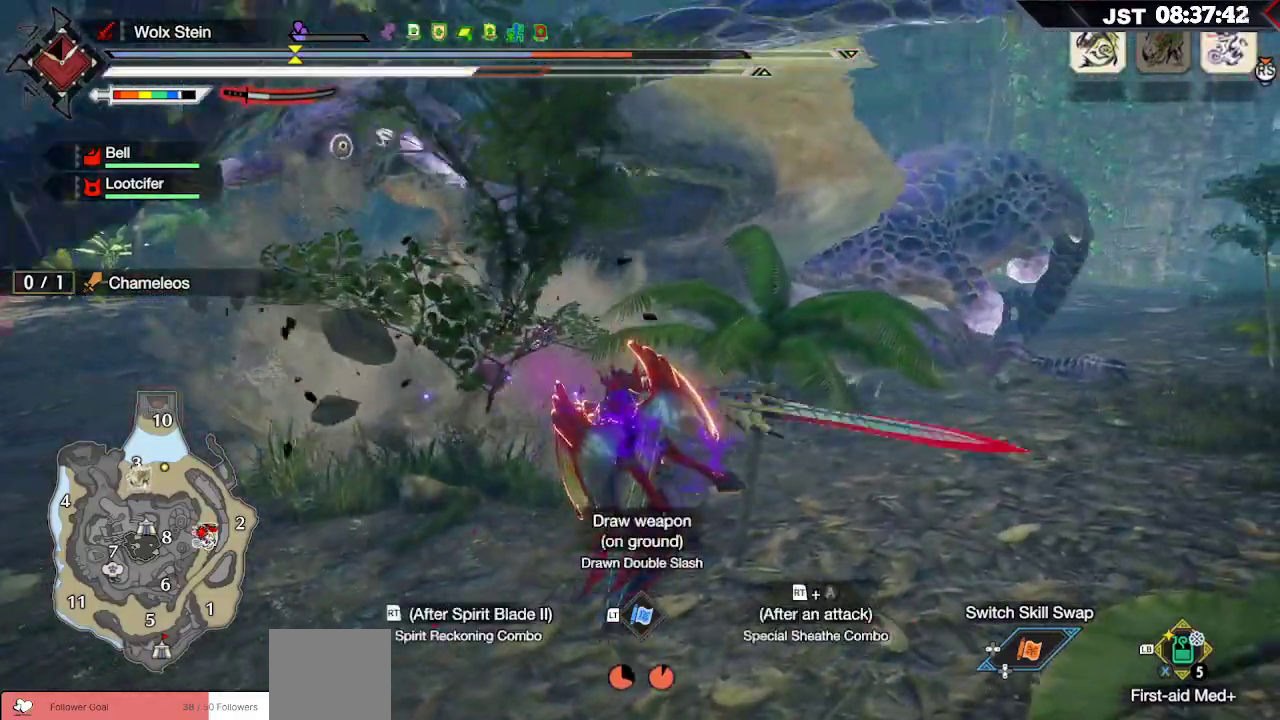
{"dt_ms": 500, "buttons": ["R2"], "left_stick": "up-left", "right_stick": "center", "events": [[500, "R2", "down"]]}
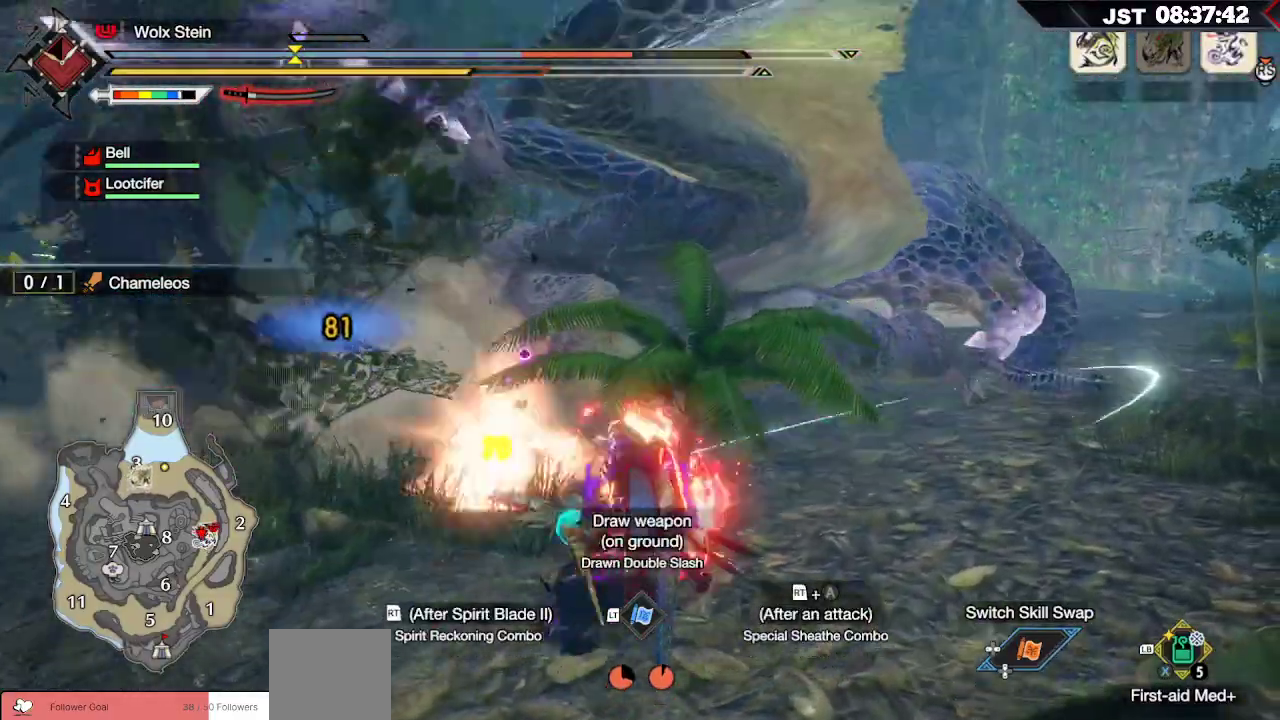
{"dt_ms": 500, "buttons": ["Y"], "left_stick": "up-left", "right_stick": "center", "events": [[33, "A", "down"], [200, "A", "up"], [200, "R2", "up"], [433, "Y", "down"]]}
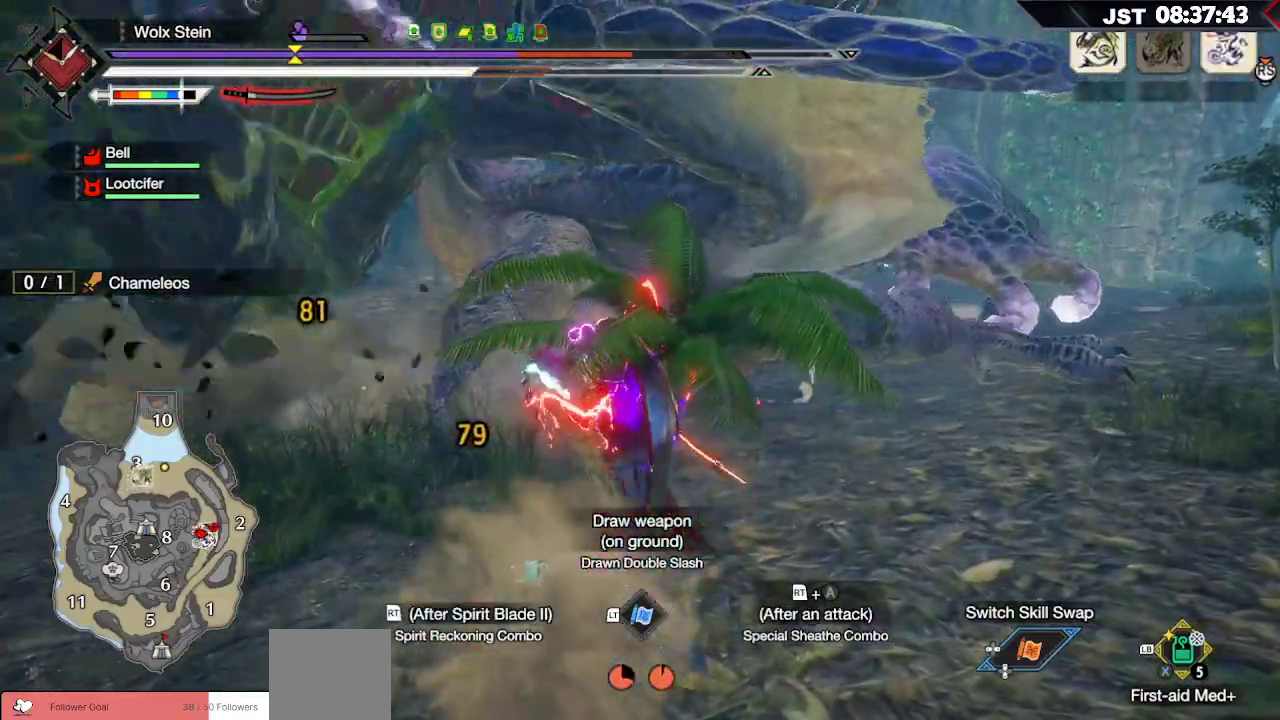
{"dt_ms": 500, "buttons": ["Y"], "left_stick": "up-left", "right_stick": "center", "events": [[50, "Y", "up"], [133, "Y", "down"], [217, "Y", "up"], [283, "Y", "down"], [400, "Y", "up"], [433, "Y", "down"]]}
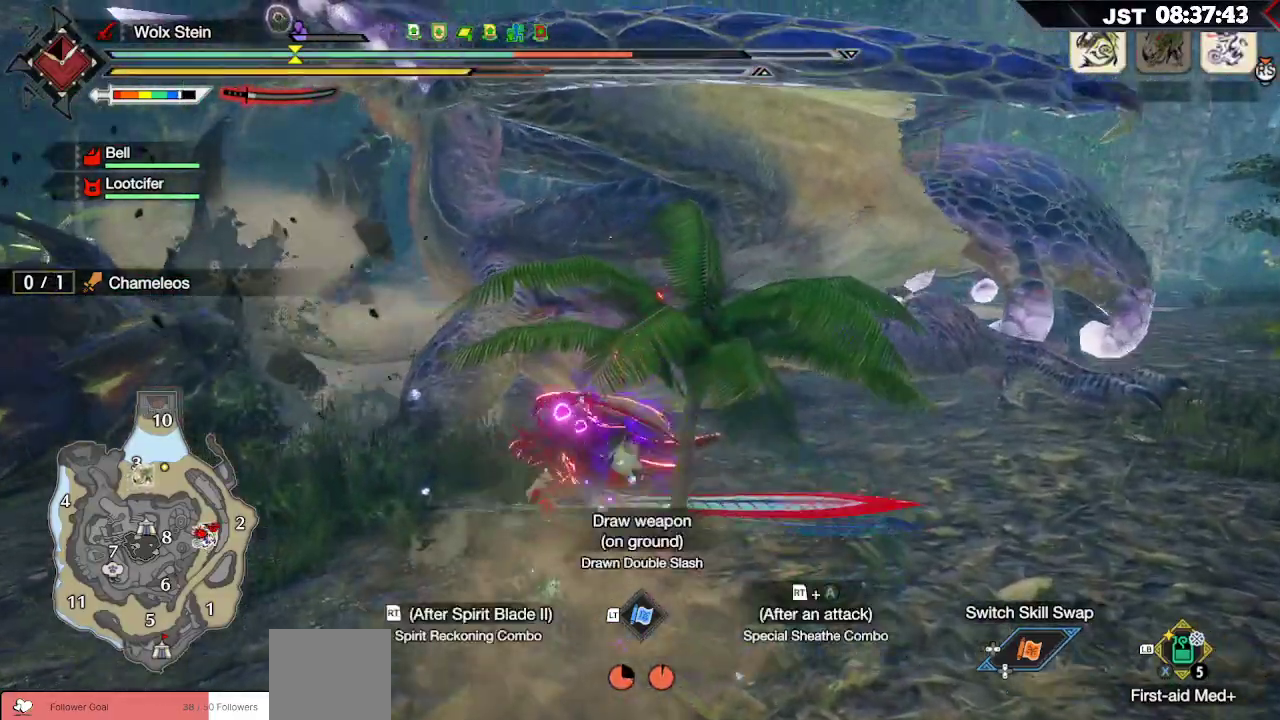
{"dt_ms": 500, "buttons": [], "left_stick": "up-left", "right_stick": "center", "events": [[100, "Y", "up"]]}
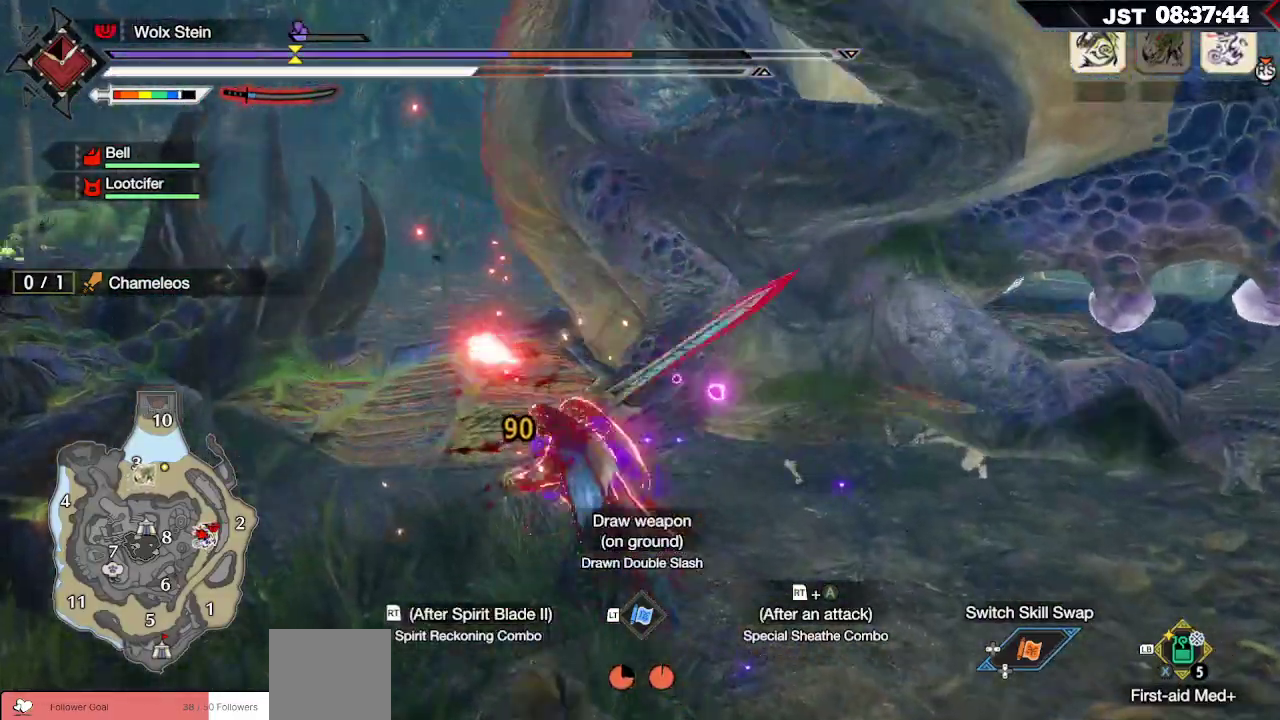
{"dt_ms": 500, "buttons": [], "left_stick": "left", "right_stick": "center", "events": [[267, "left_stick", "left"], [333, "B", "down"], [450, "B", "up"]]}
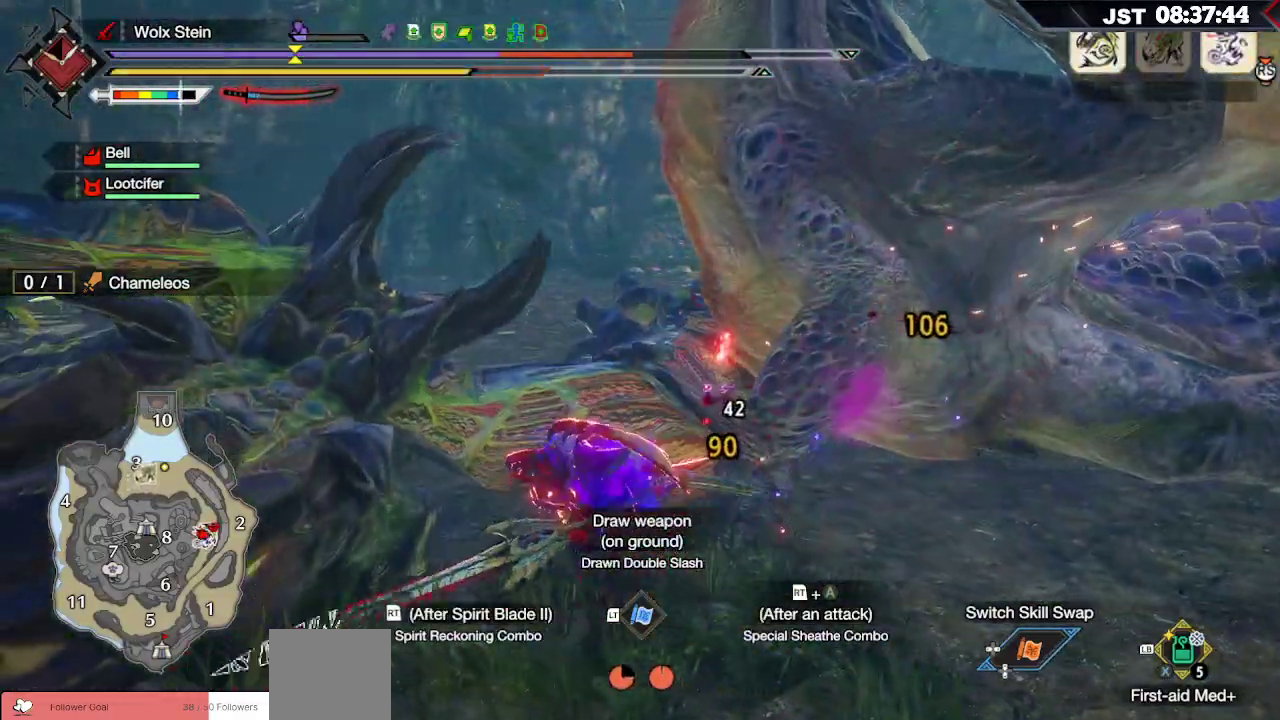
{"dt_ms": 500, "buttons": ["B", "Y"], "left_stick": "up", "right_stick": "center", "events": [[17, "B", "down"], [150, "B", "up"], [217, "left_stick", "up"], [400, "B", "down"], [400, "Y", "down"]]}
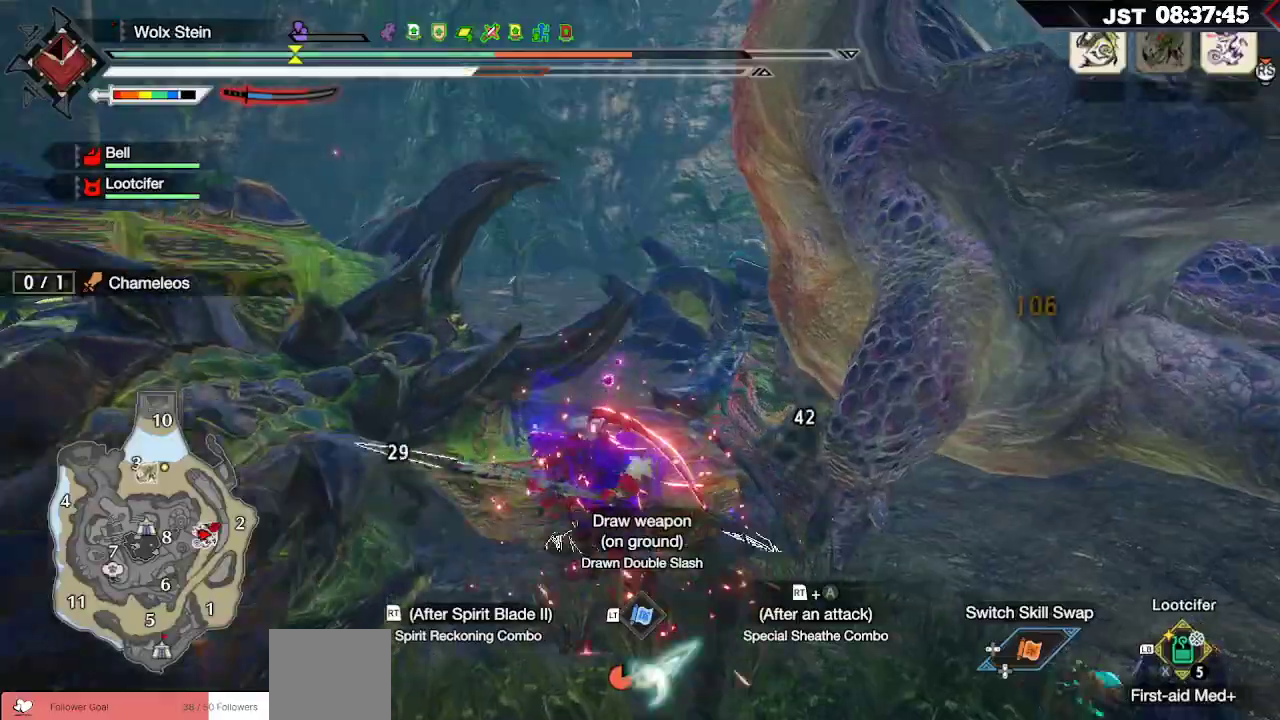
{"dt_ms": 1000, "buttons": ["R2"], "left_stick": "up", "right_stick": "down-left"}